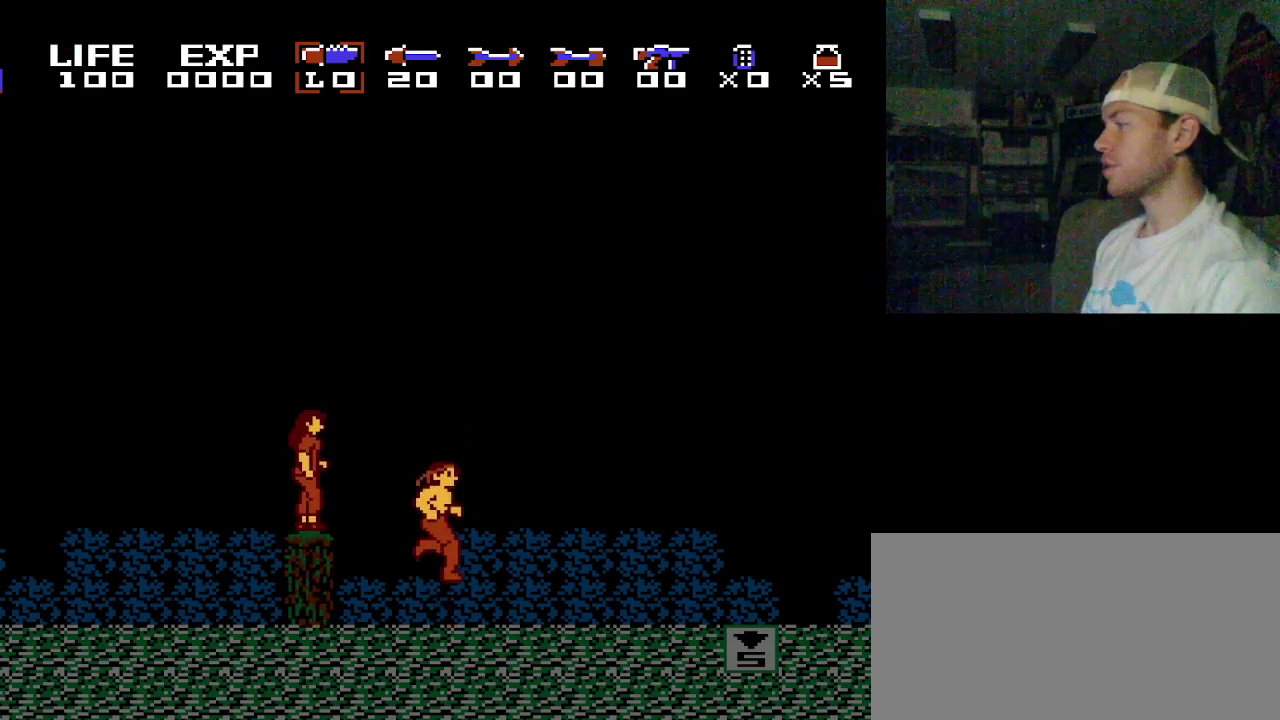
Gameplay with a controller (Nintendo layout); each line is a JSON object with the inputs held at the frame after it (dt_ms = milliseconds from this image to that frame). "events" lists button and stick changes between this image and that frame as [ms after this image, input, new state], when the widget could be followed in between. Not read: DPAD_RIGHT L3 R3.
{"dt_ms": 400, "buttons": ["B"], "events": [[350, "B", "down"]]}
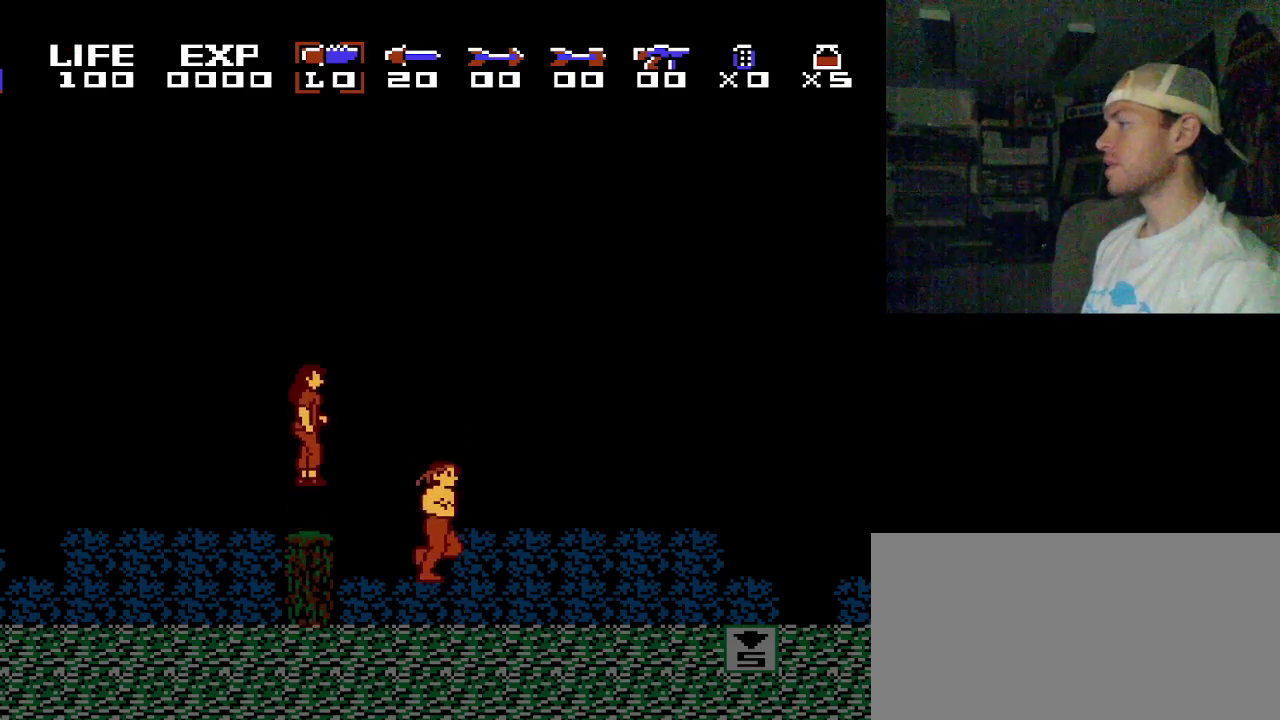
{"dt_ms": 200, "buttons": ["B", "Y"], "events": [[183, "Y", "down"]]}
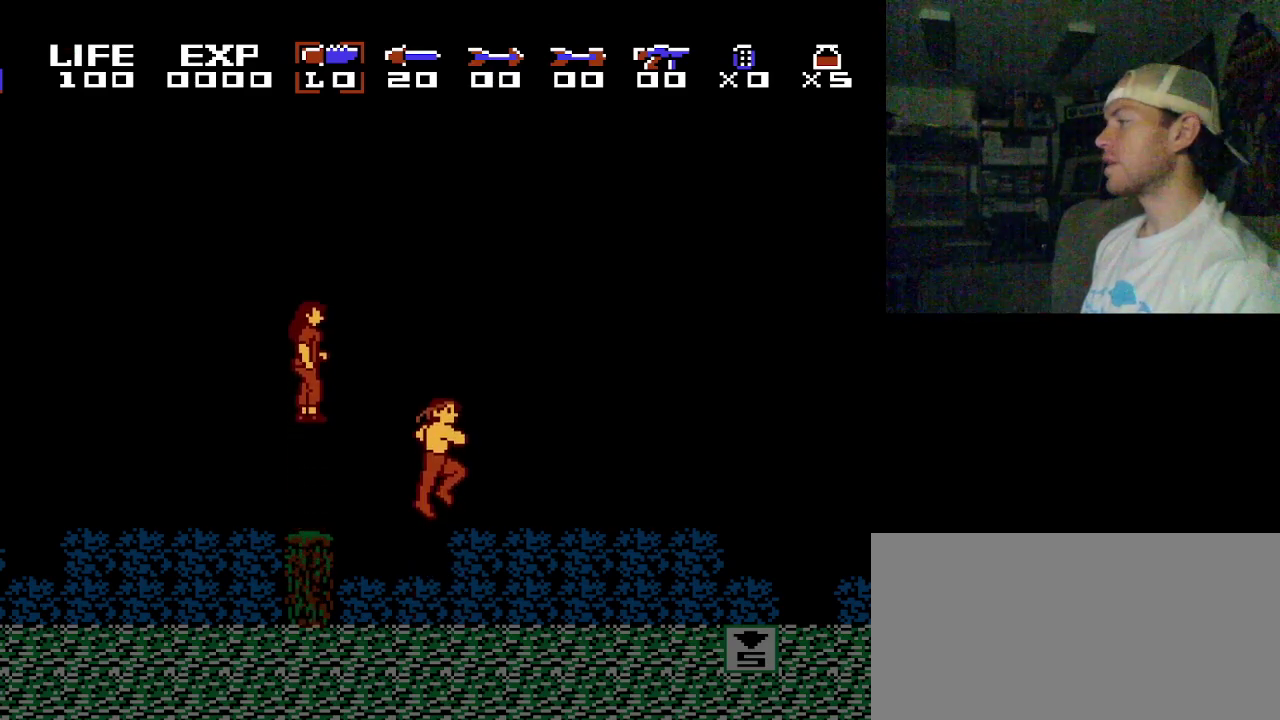
{"dt_ms": 300, "buttons": [], "events": [[33, "B", "up"], [283, "Y", "up"]]}
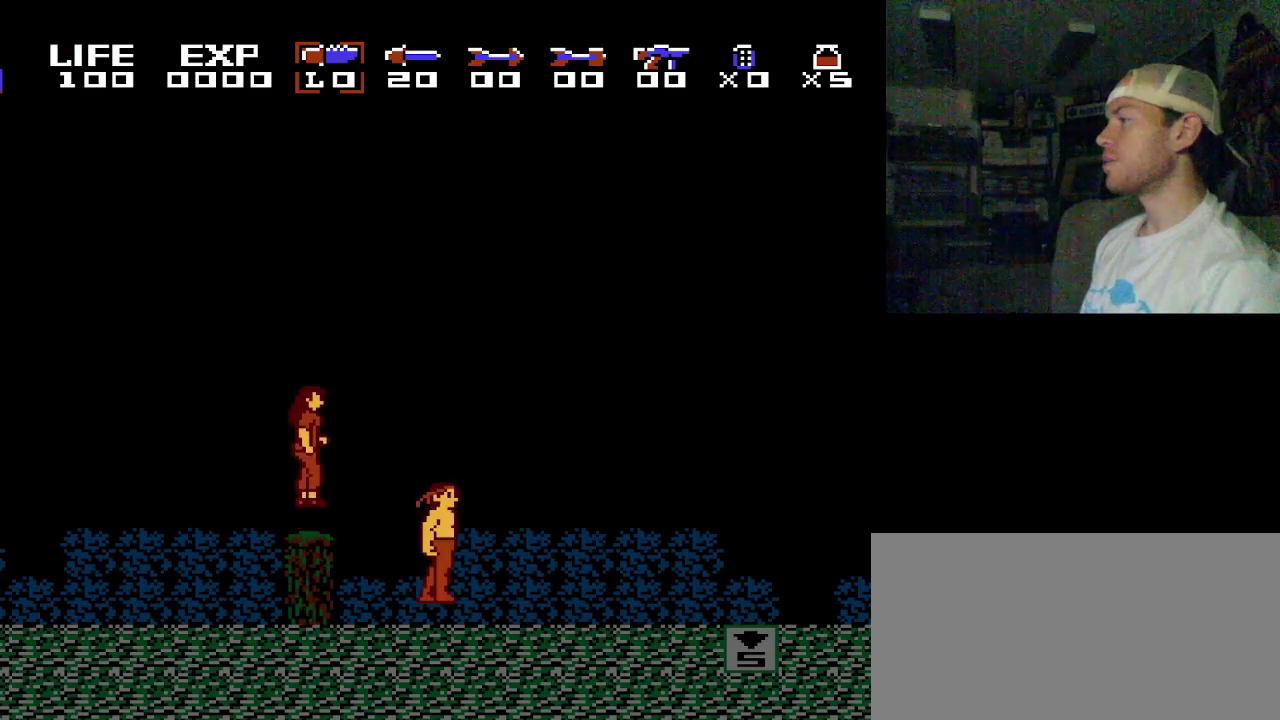
{"dt_ms": 200, "buttons": ["B"], "events": [[200, "B", "down"]]}
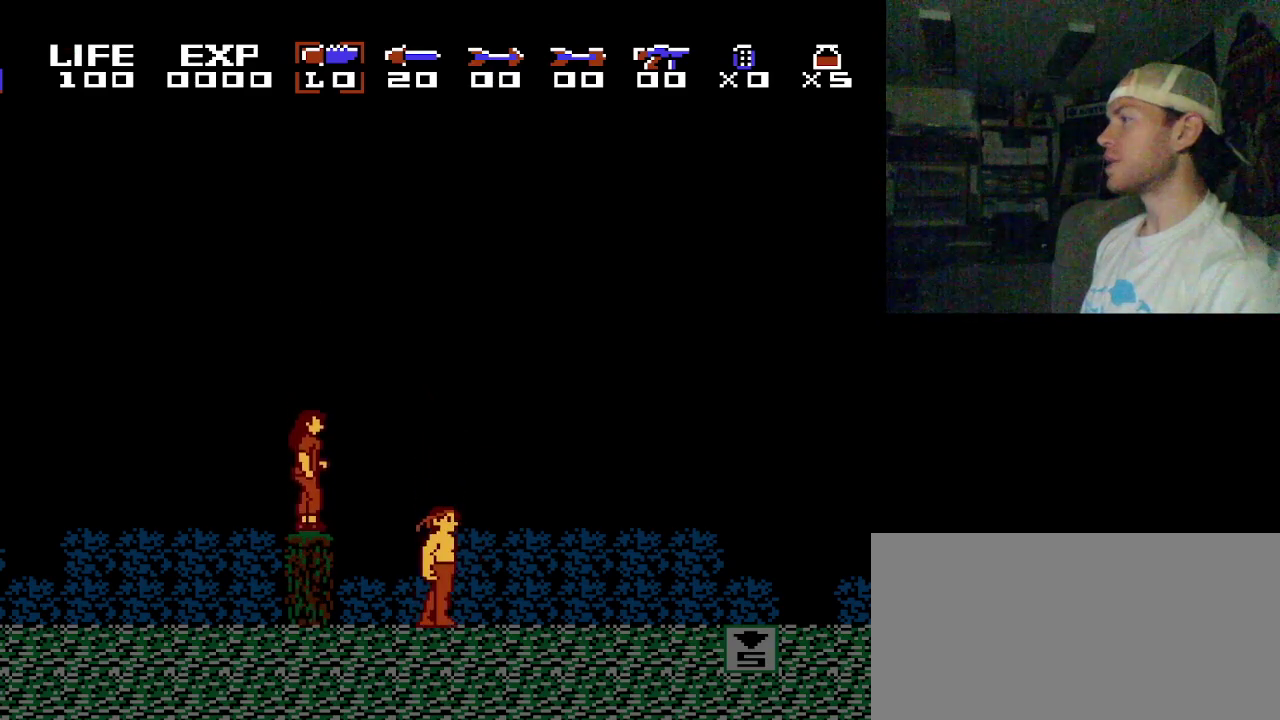
{"dt_ms": 500, "buttons": [], "events": [[250, "Y", "down"], [283, "B", "up"], [450, "Y", "up"]]}
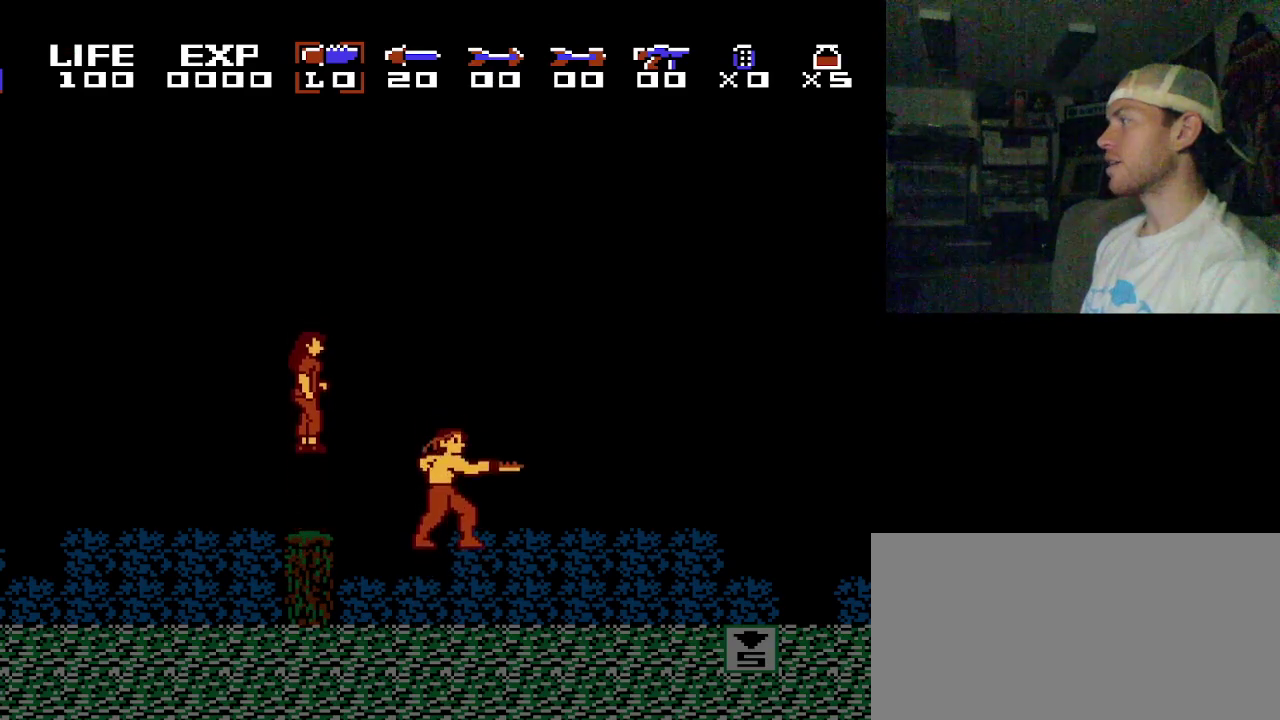
{"dt_ms": 300, "buttons": ["SELECT"], "events": [[250, "SELECT", "down"]]}
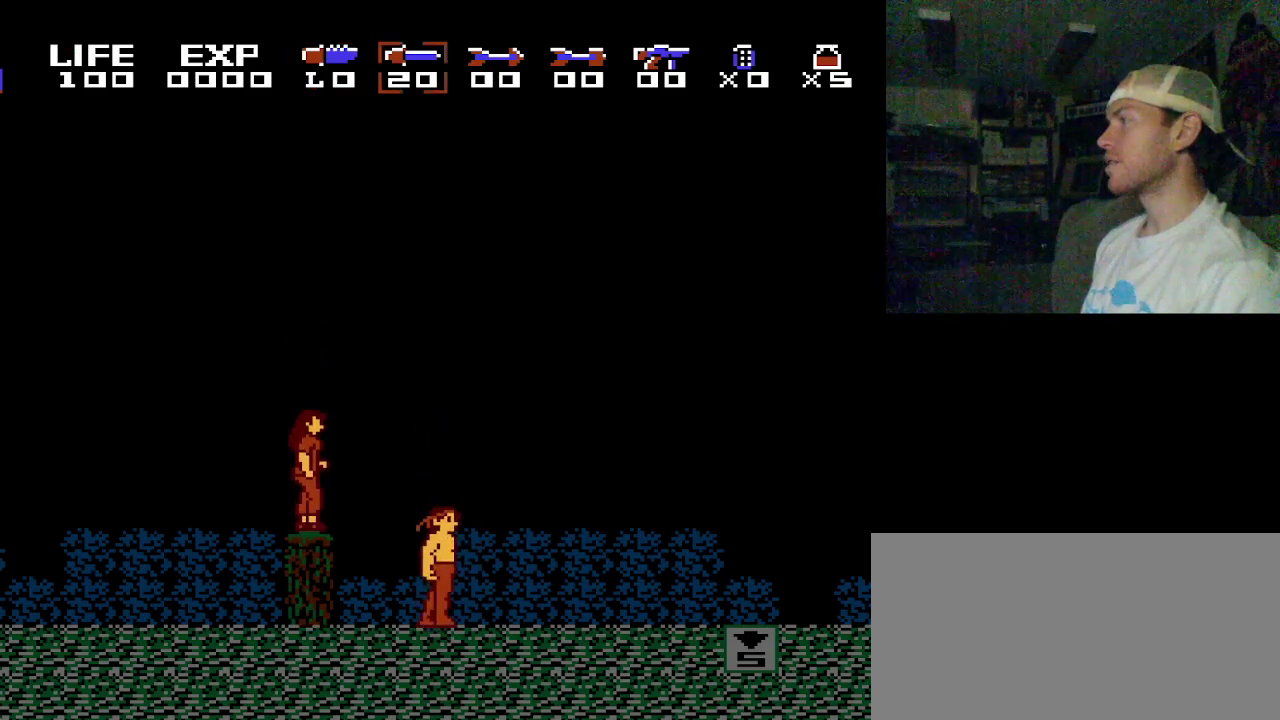
{"dt_ms": 100, "buttons": [], "events": [[83, "SELECT", "up"]]}
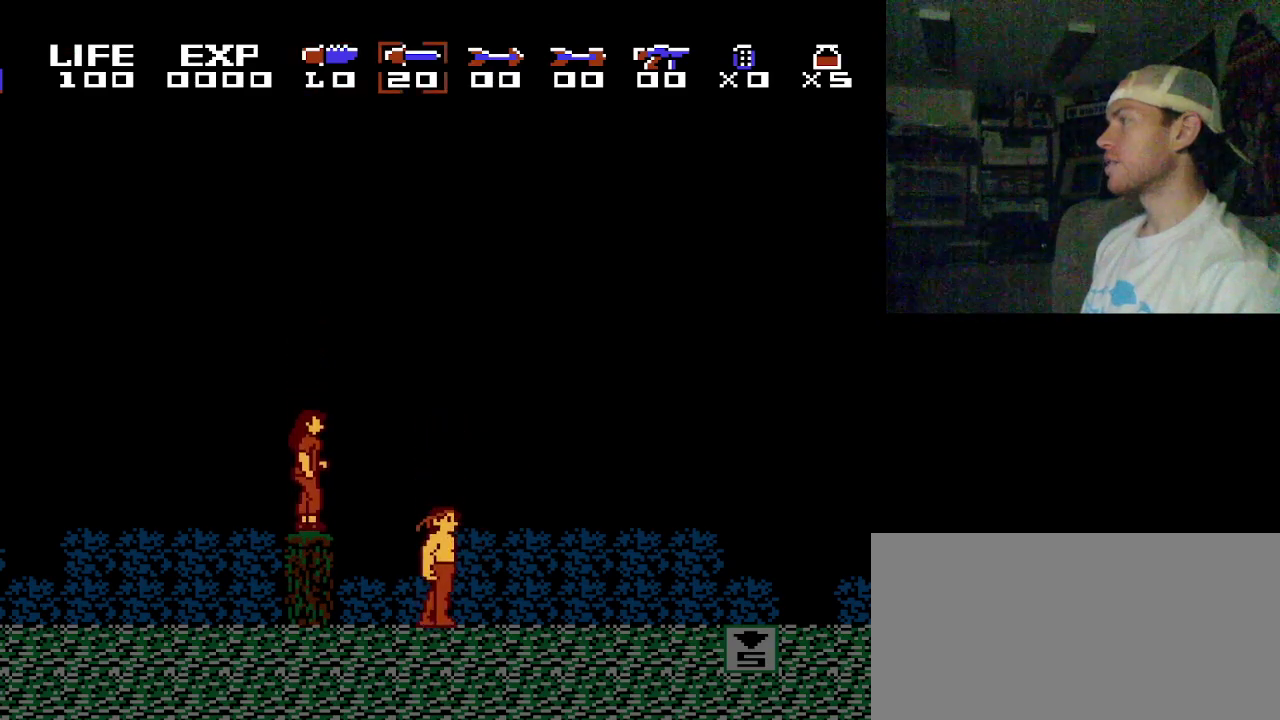
{"dt_ms": 200, "buttons": [], "events": [[83, "SELECT", "down"], [183, "SELECT", "up"]]}
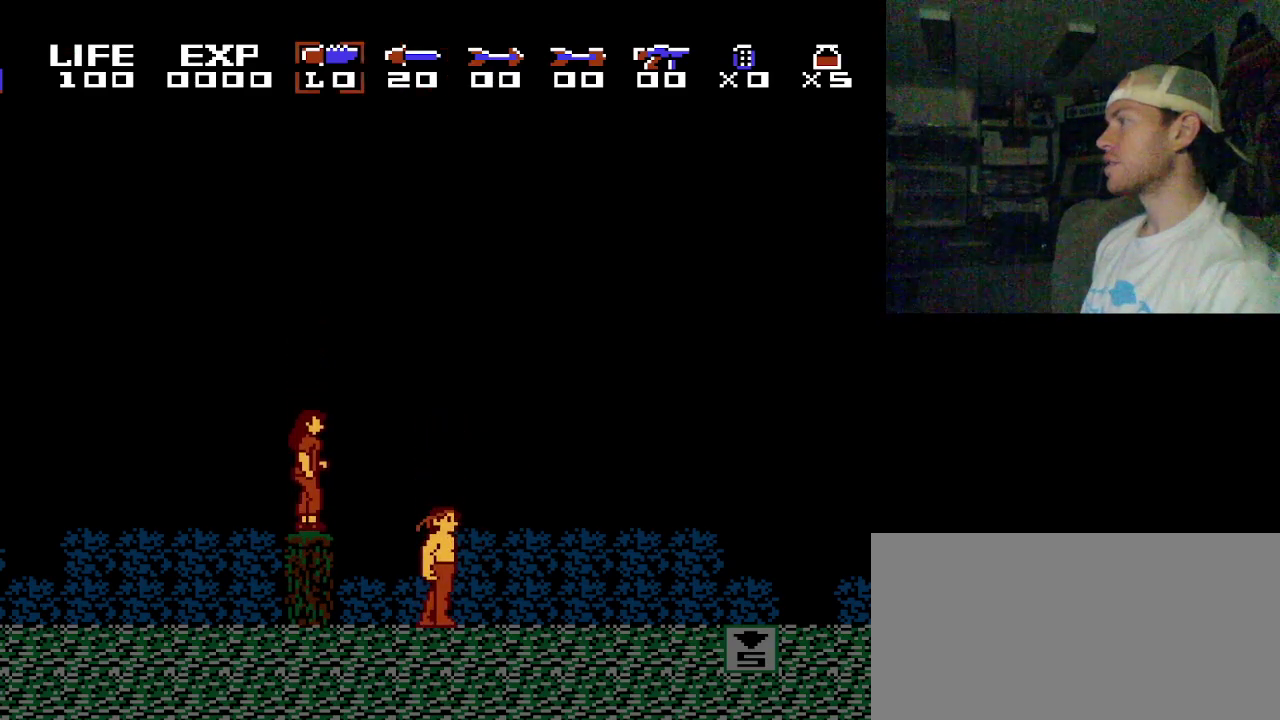
{"dt_ms": 100, "buttons": ["SELECT"], "events": [[50, "SELECT", "down"]]}
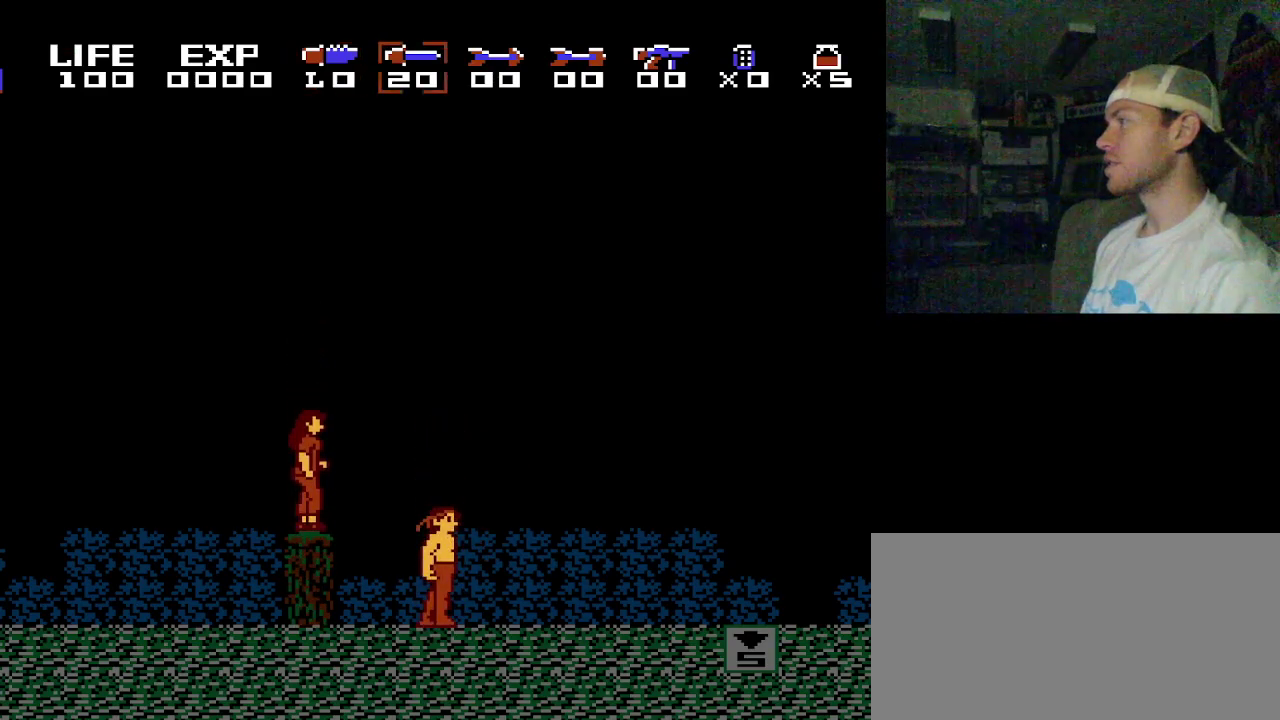
{"dt_ms": 100, "buttons": [], "events": [[33, "SELECT", "up"]]}
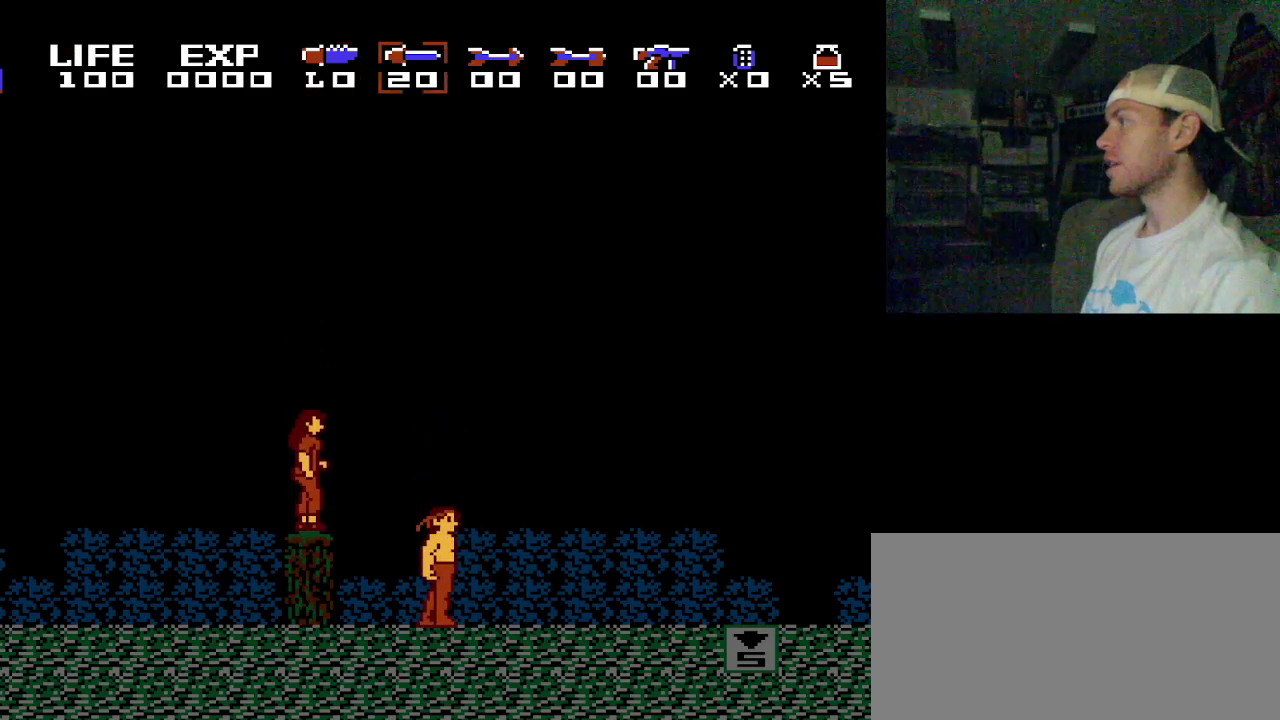
{"dt_ms": 200, "buttons": [], "events": [[83, "SELECT", "down"], [183, "SELECT", "up"]]}
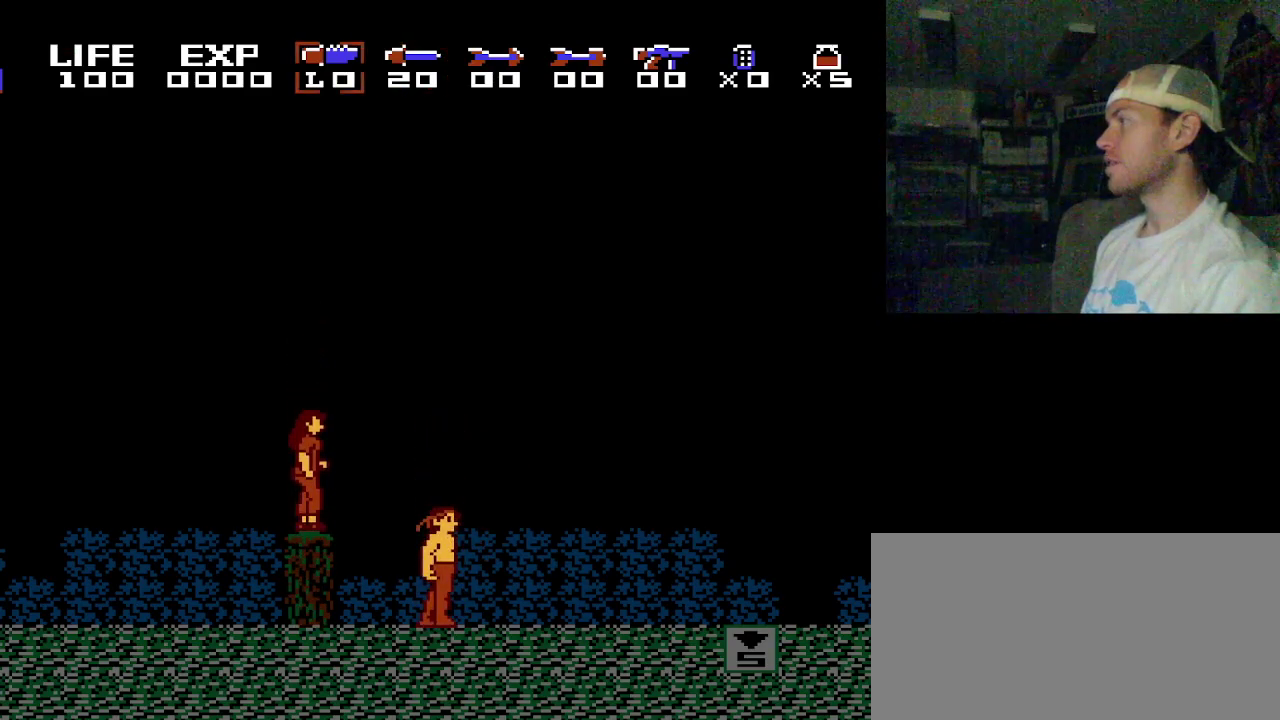
{"dt_ms": 200, "buttons": ["SELECT"], "events": [[183, "SELECT", "down"]]}
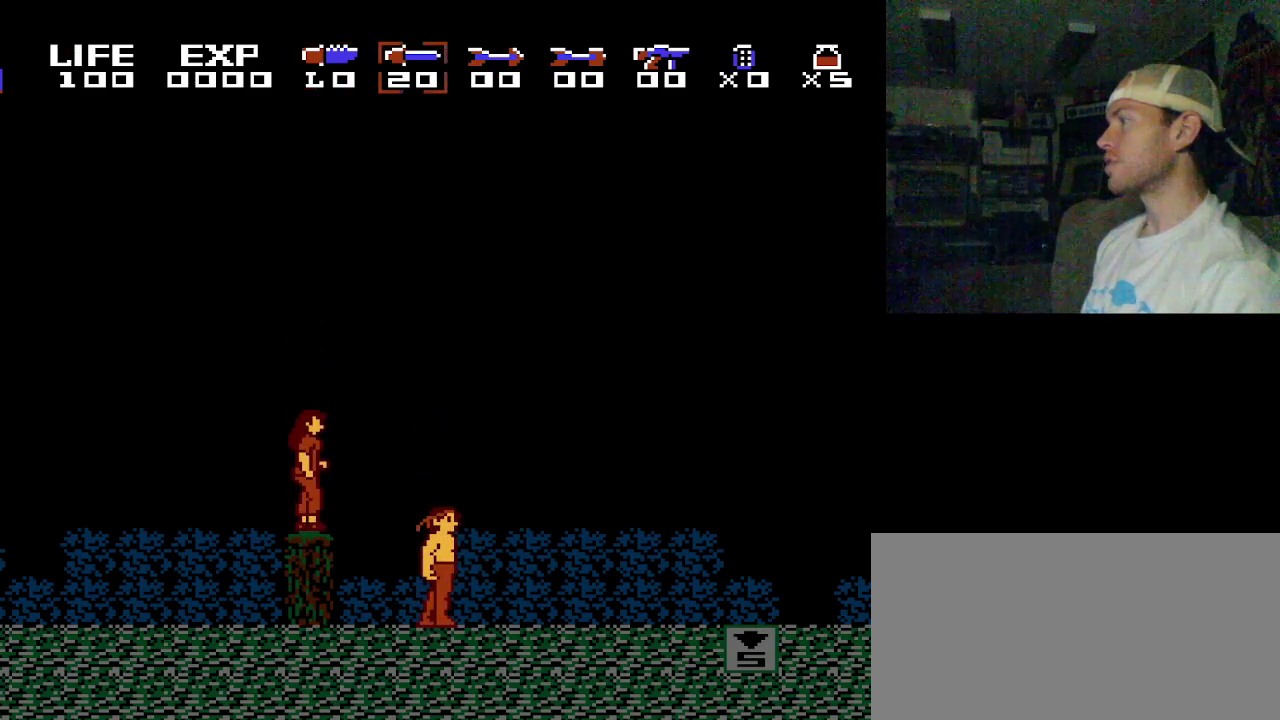
{"dt_ms": 600, "buttons": [], "events": [[83, "SELECT", "up"], [333, "SELECT", "down"], [400, "SELECT", "up"]]}
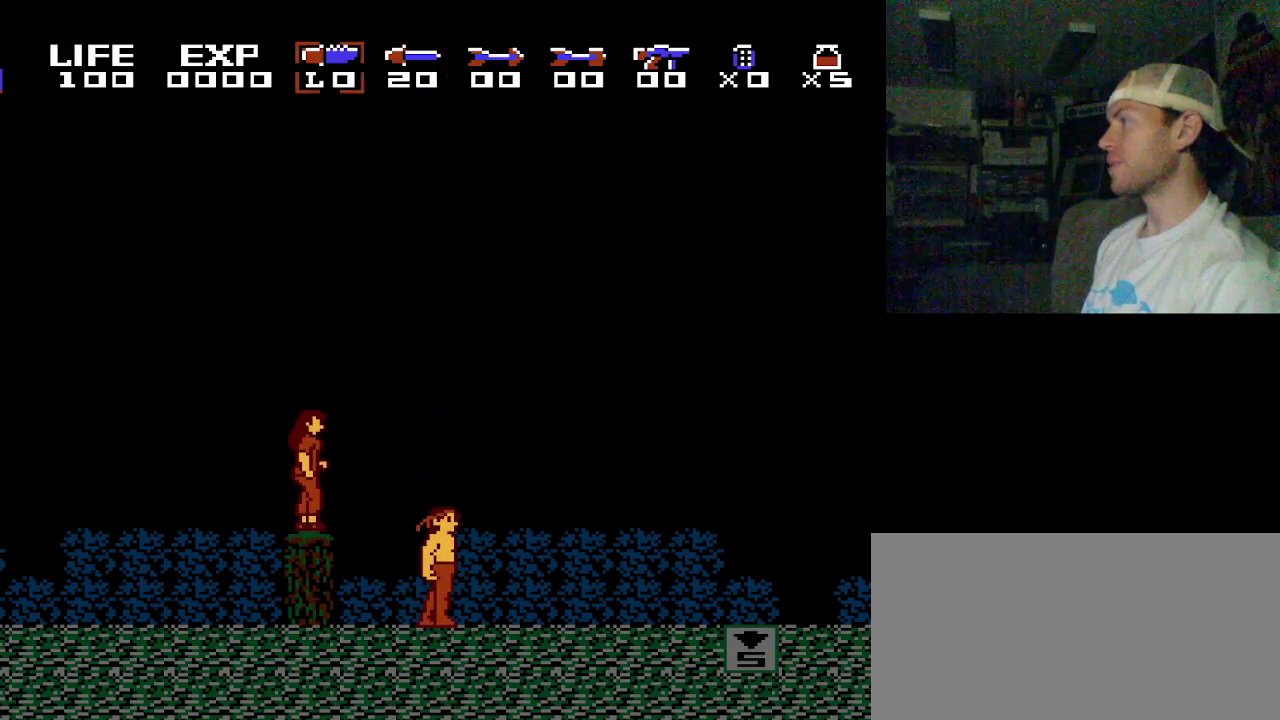
{"dt_ms": 500, "buttons": [], "events": []}
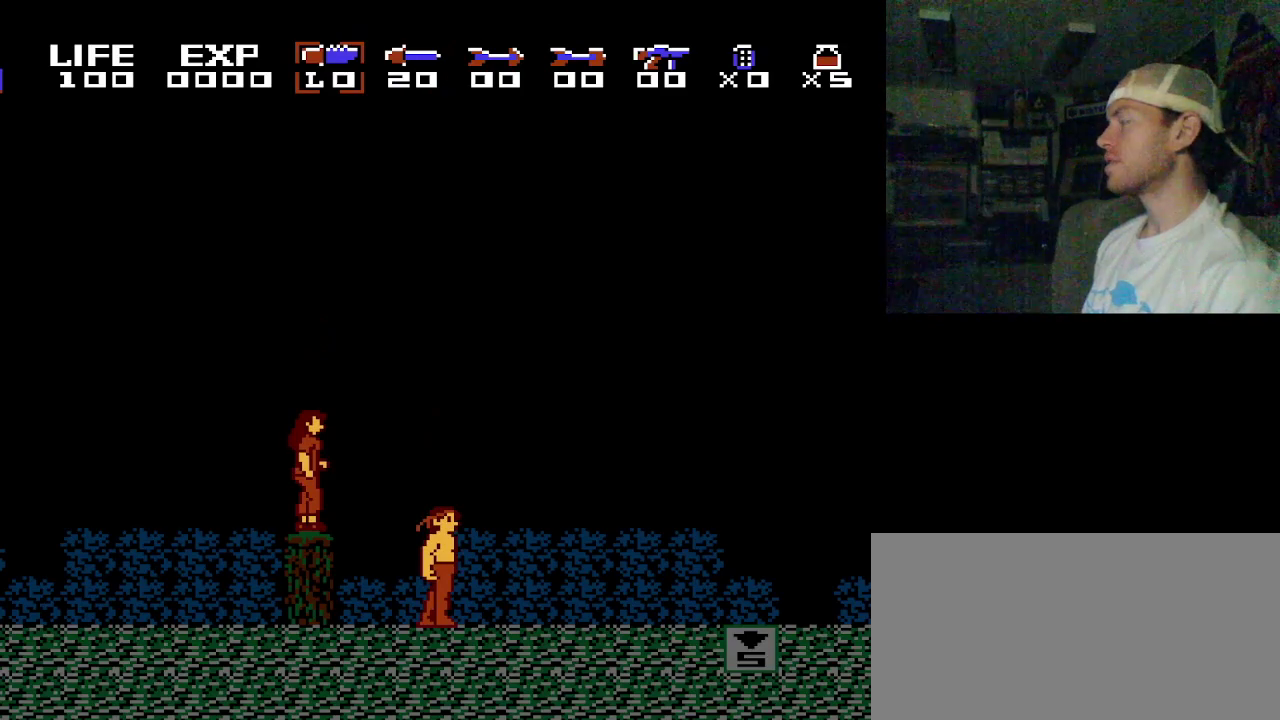
{"dt_ms": 500, "buttons": [], "events": []}
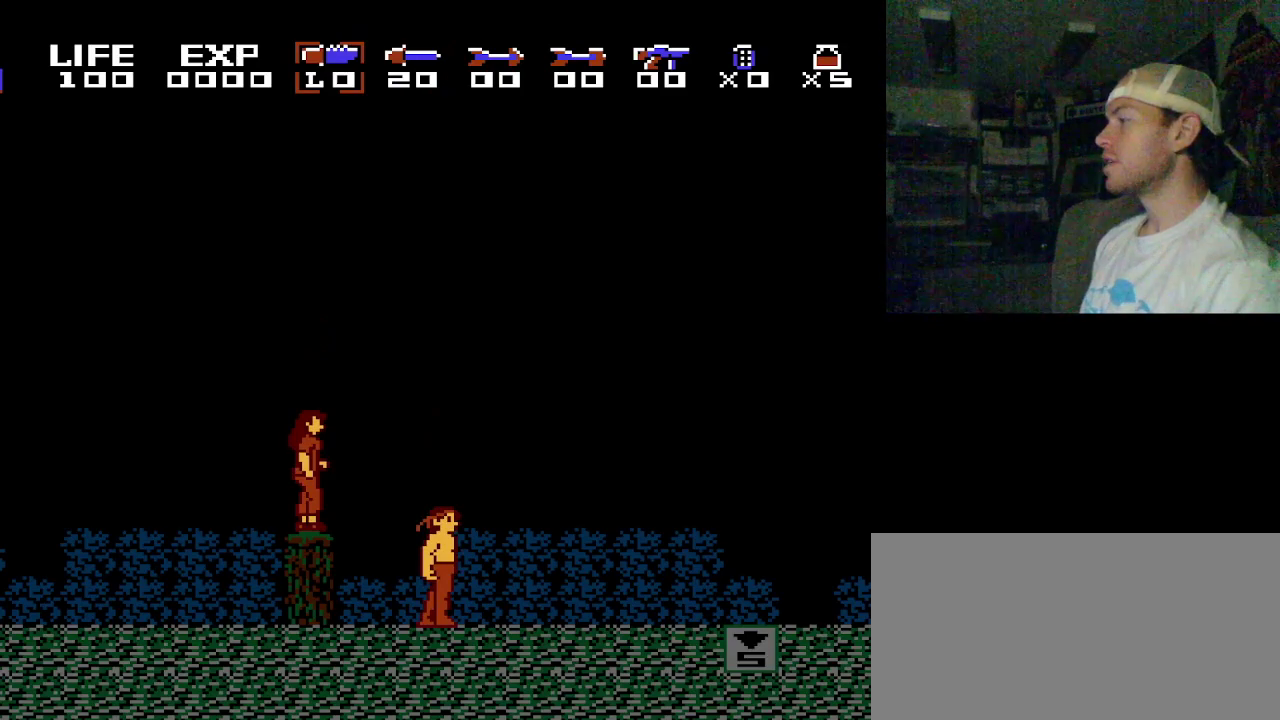
{"dt_ms": 500, "buttons": [], "events": []}
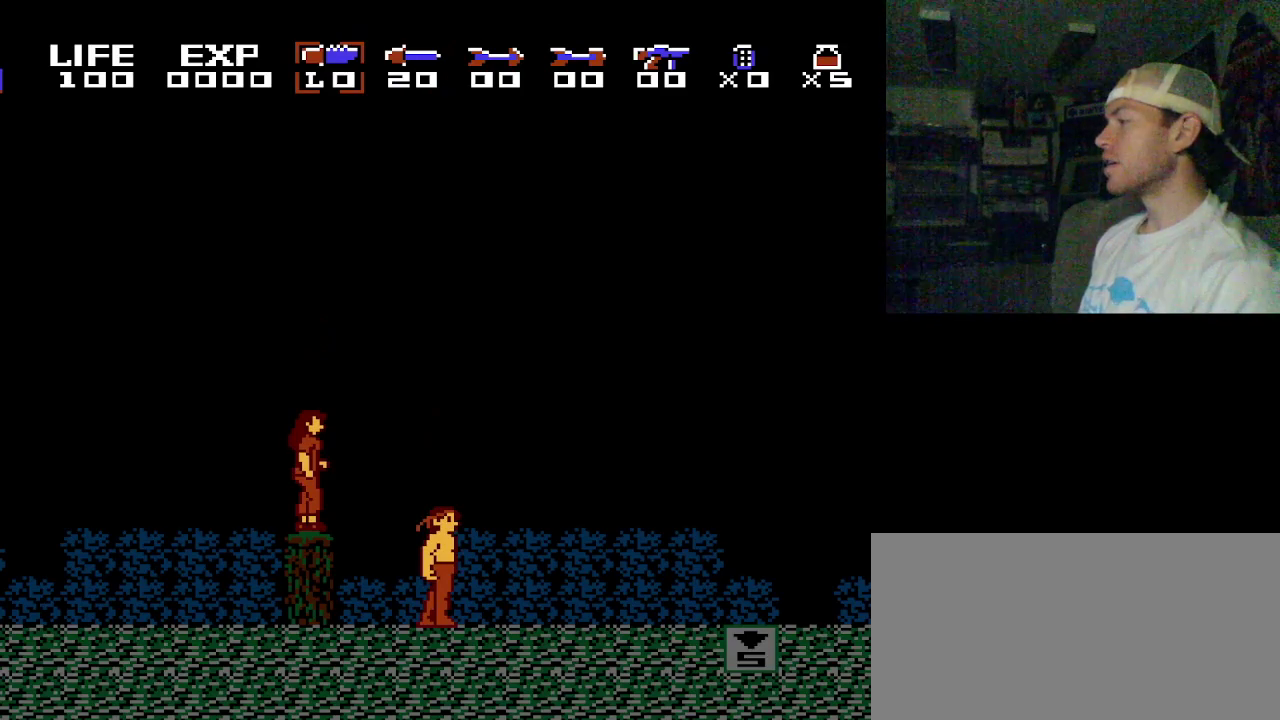
{"dt_ms": 500, "buttons": ["START"], "events": [[433, "START", "down"]]}
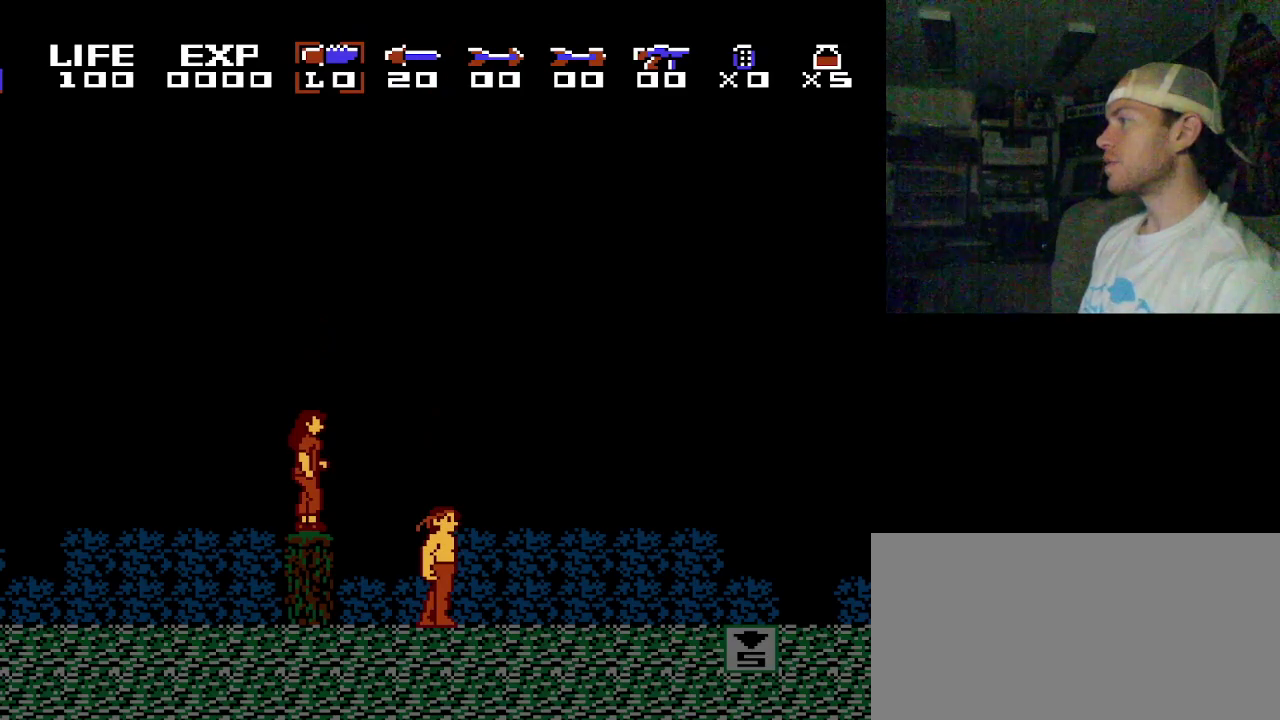
{"dt_ms": 200, "buttons": [], "events": [[183, "START", "up"]]}
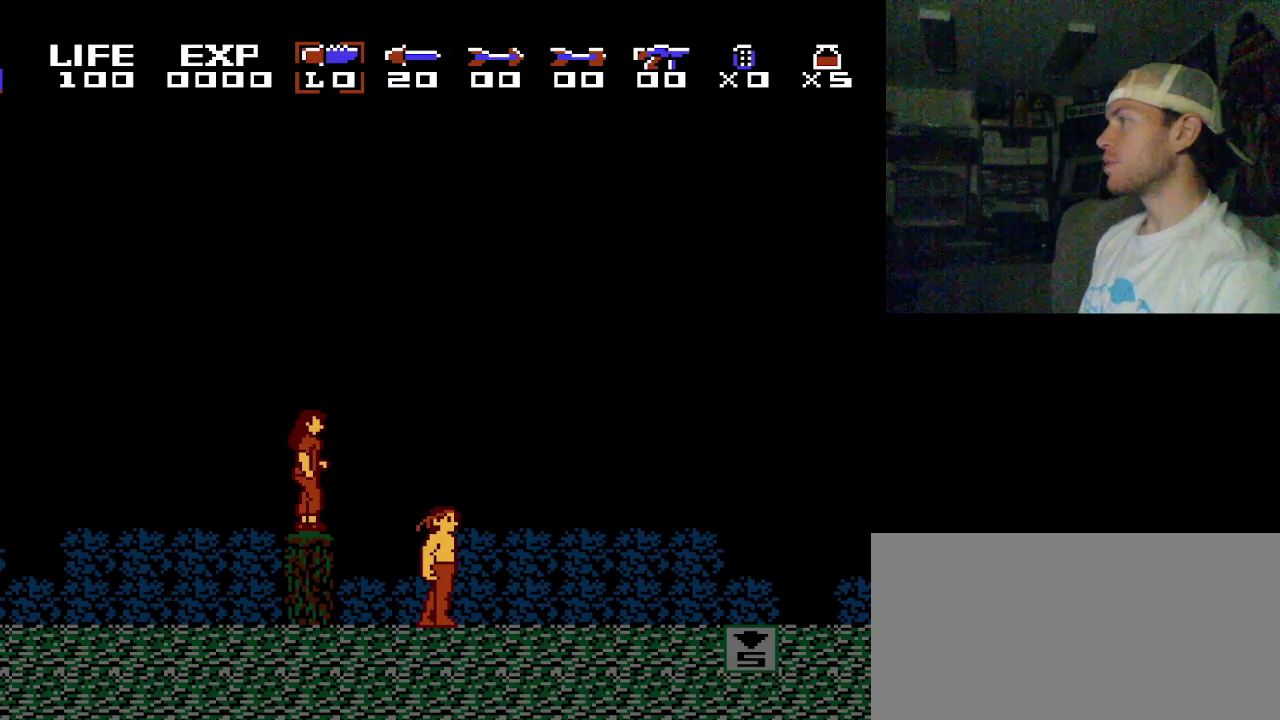
{"dt_ms": 300, "buttons": [], "events": []}
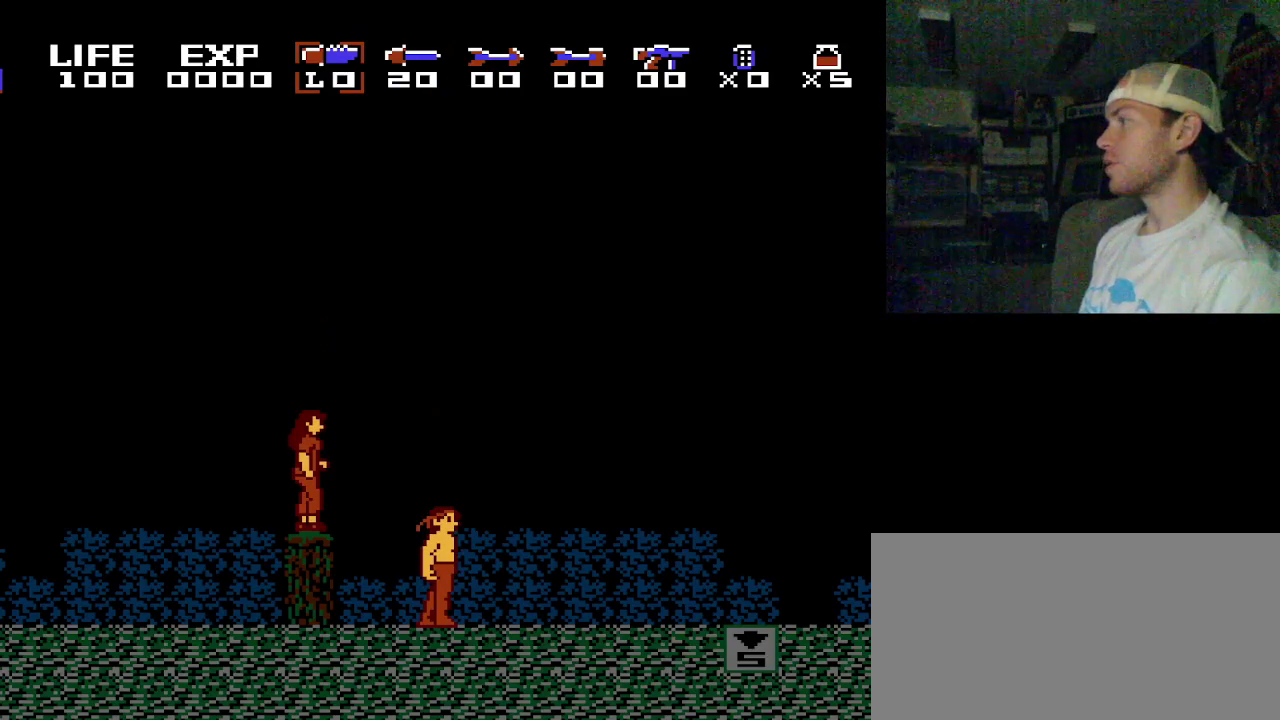
{"dt_ms": 500, "buttons": ["SELECT"], "events": [[433, "SELECT", "down"]]}
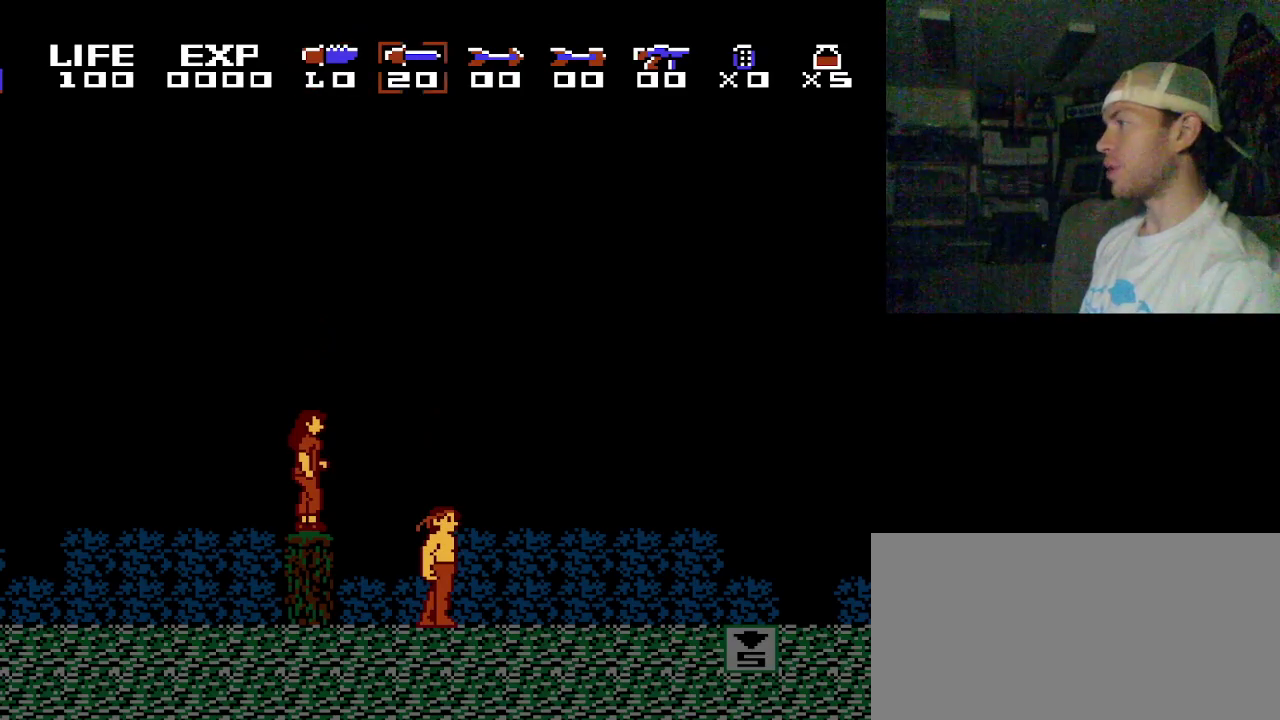
{"dt_ms": 300, "buttons": ["SELECT"], "events": [[133, "SELECT", "up"], [283, "SELECT", "down"]]}
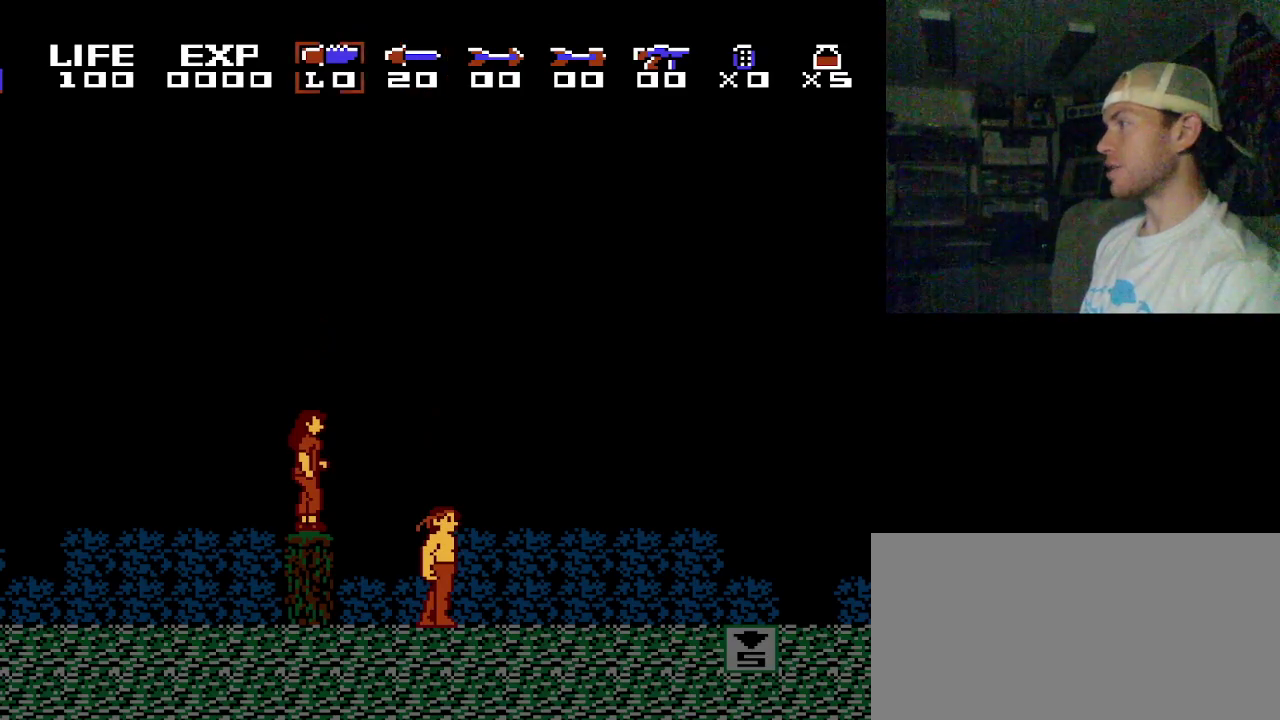
{"dt_ms": 100, "buttons": [], "events": [[33, "SELECT", "up"]]}
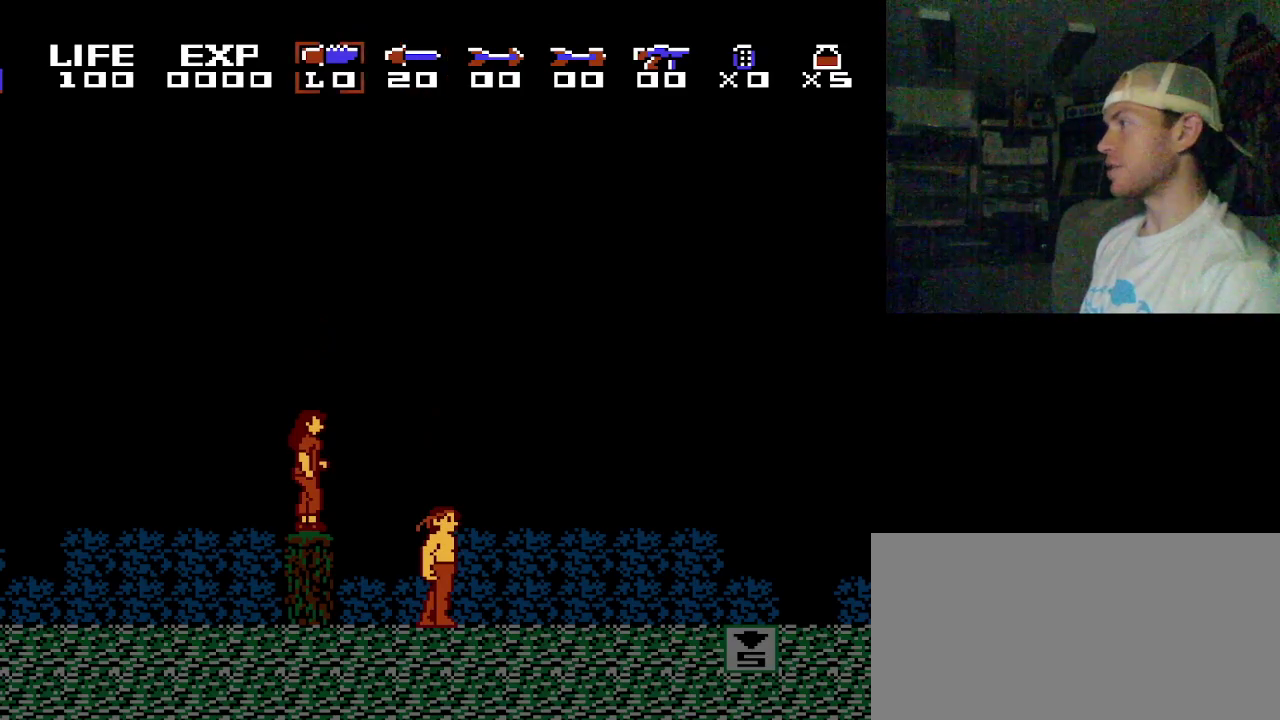
{"dt_ms": 500, "buttons": ["SELECT"], "events": [[433, "SELECT", "down"]]}
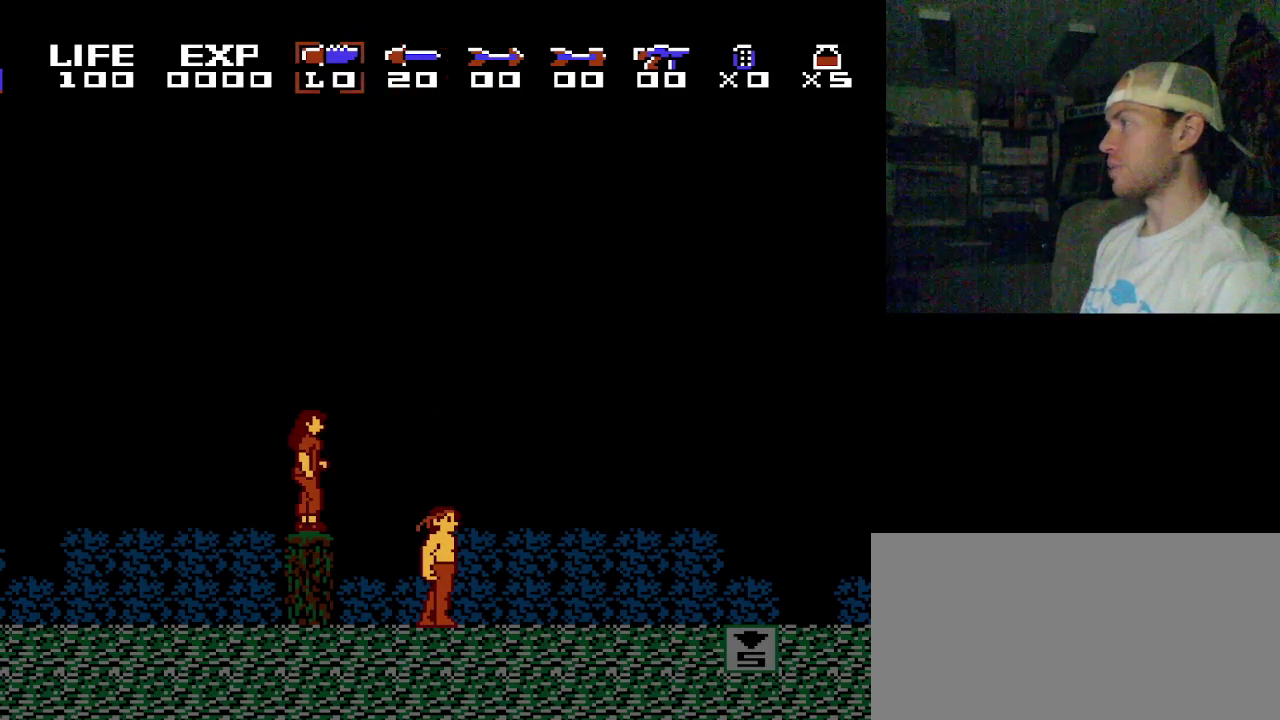
{"dt_ms": 600, "buttons": ["START"], "events": [[33, "SELECT", "up"], [550, "START", "down"]]}
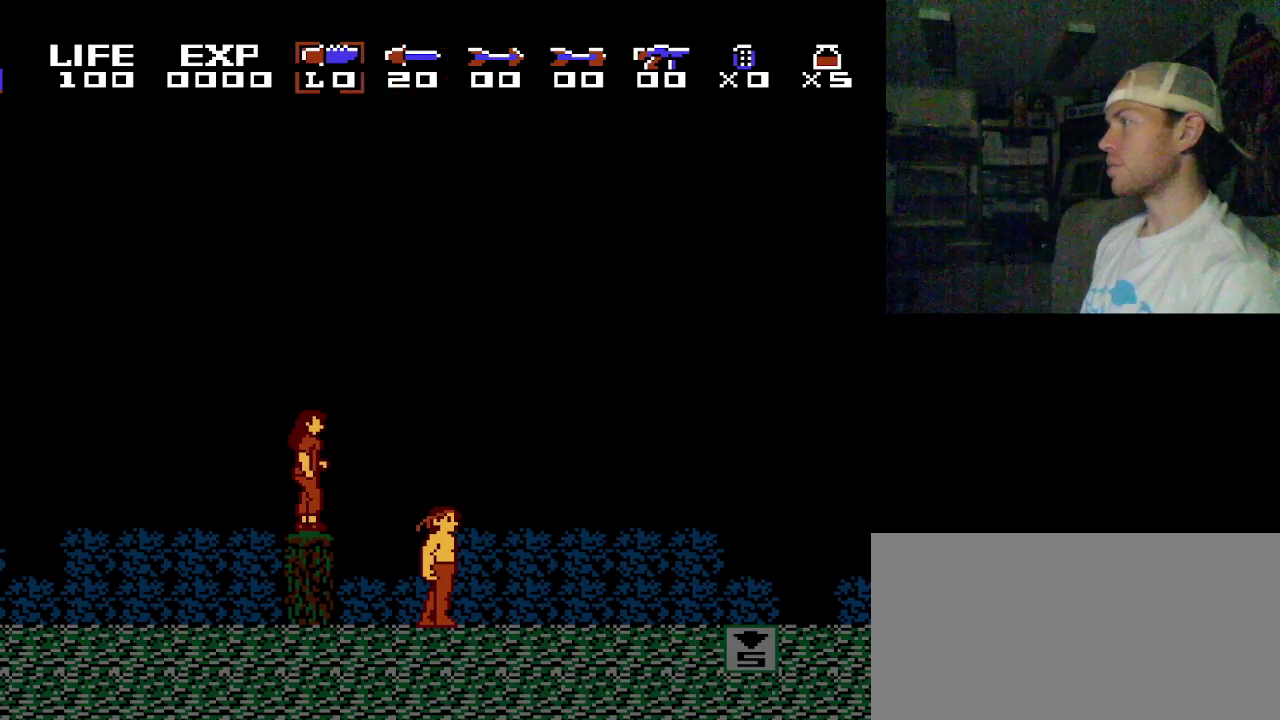
{"dt_ms": 200, "buttons": [], "events": [[133, "START", "up"]]}
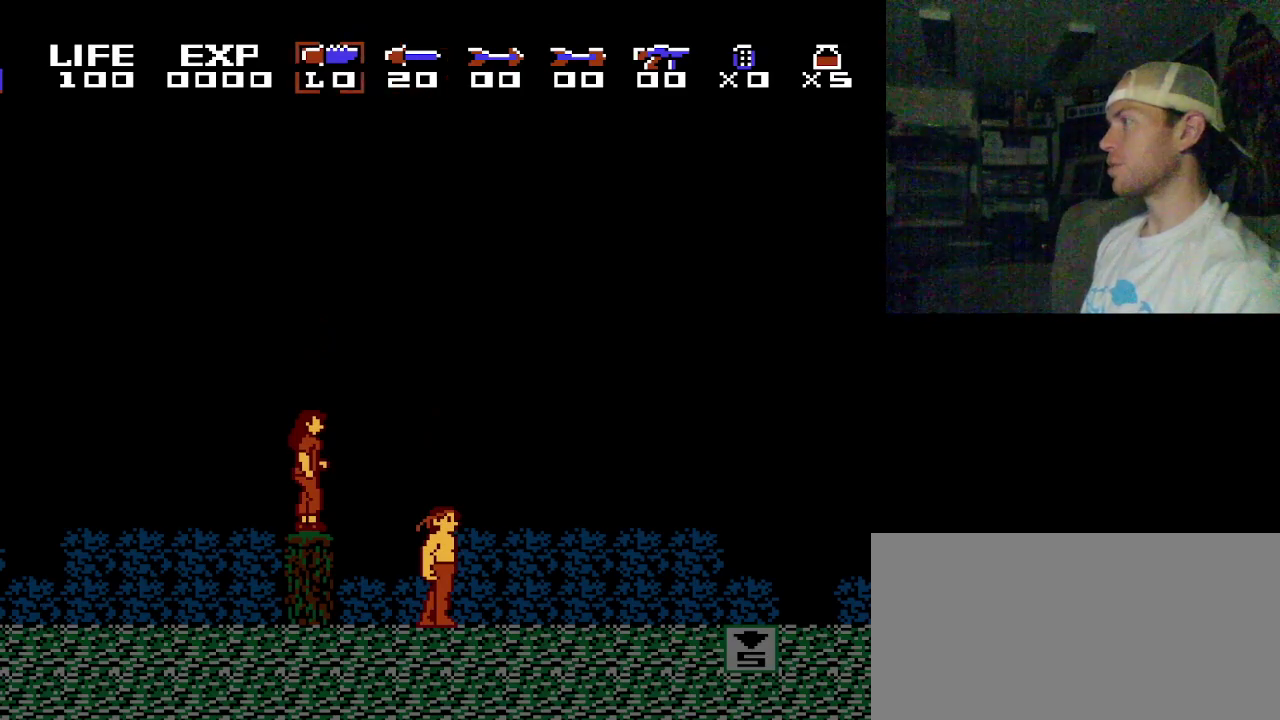
{"dt_ms": 300, "buttons": [], "events": []}
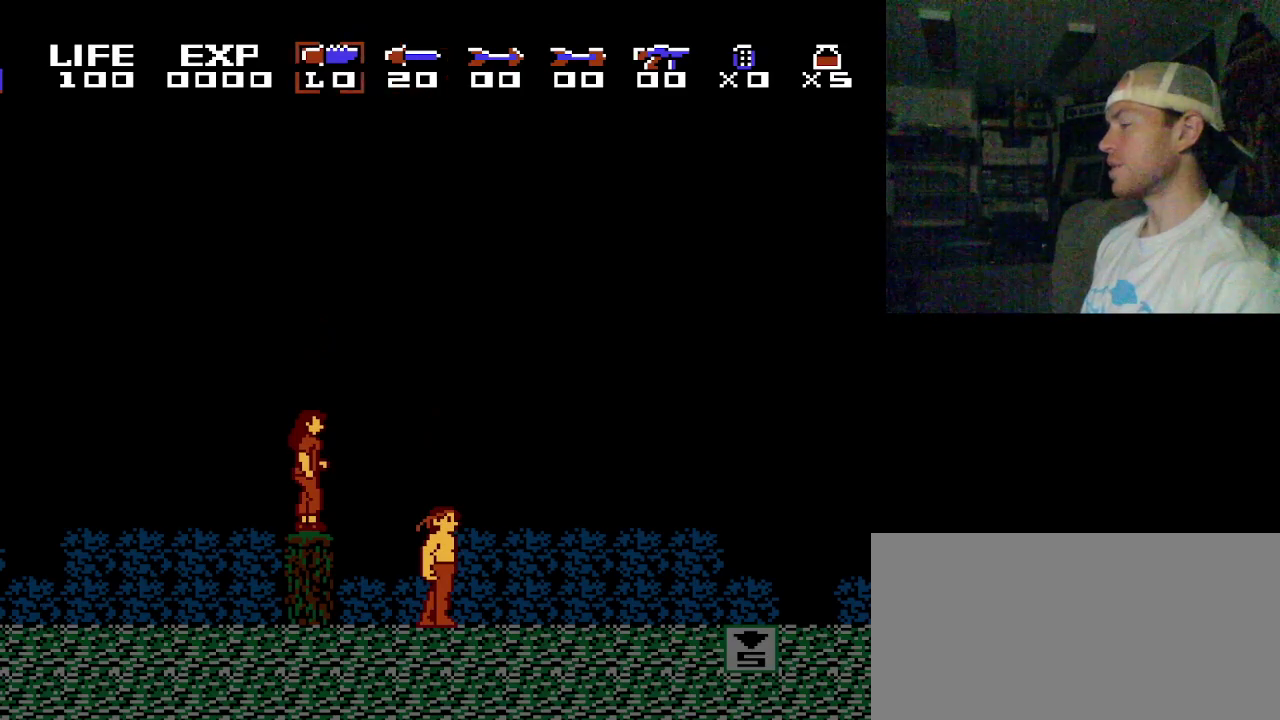
{"dt_ms": 500, "buttons": [], "events": []}
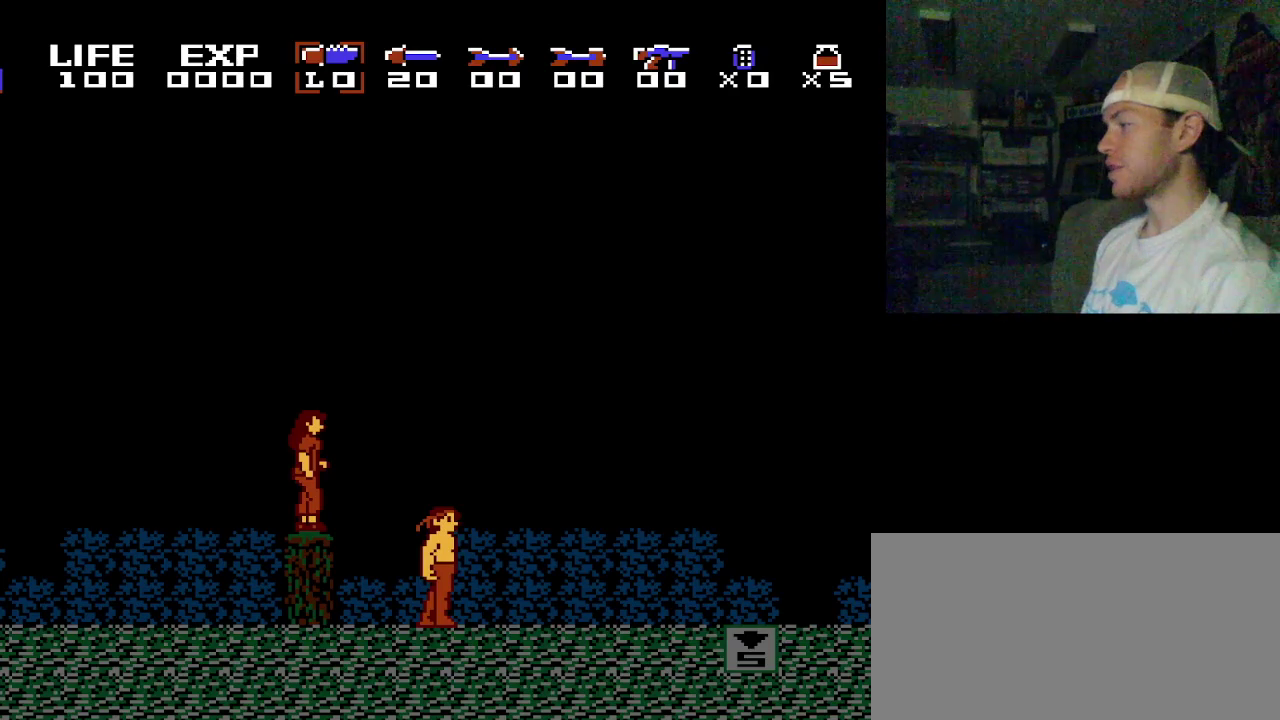
{"dt_ms": 500, "buttons": [], "events": []}
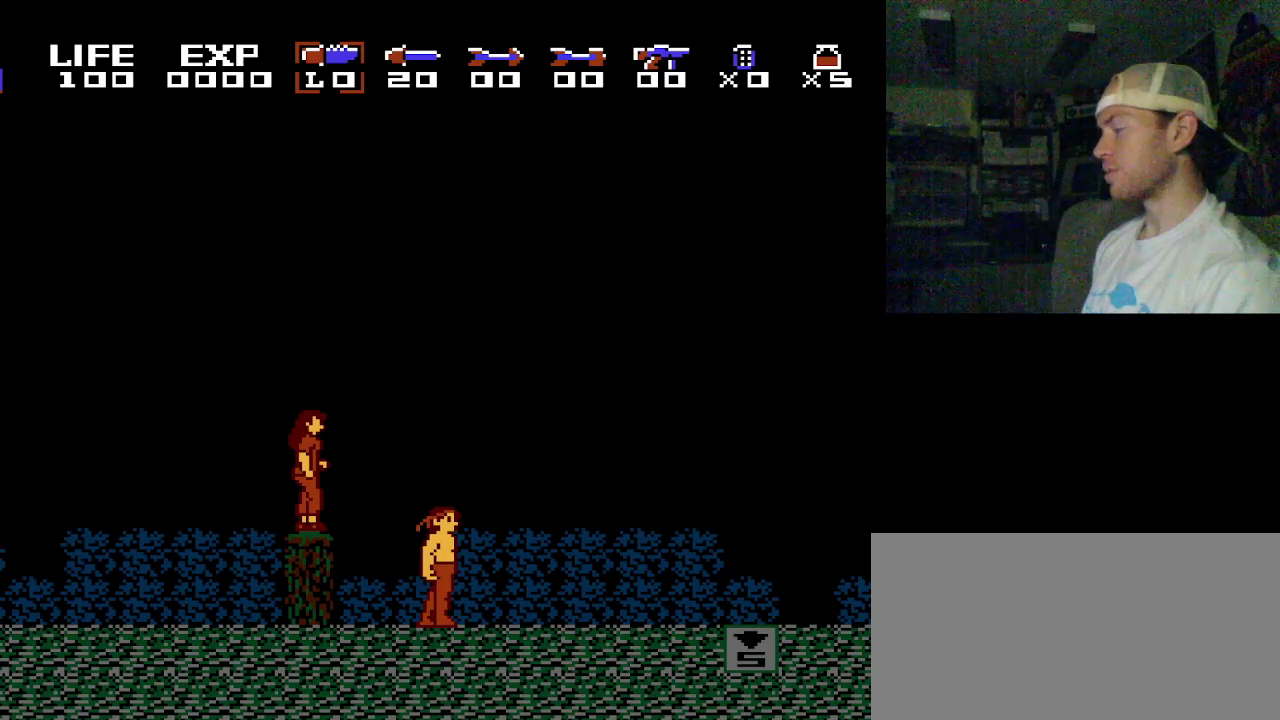
{"dt_ms": 500, "buttons": [], "events": []}